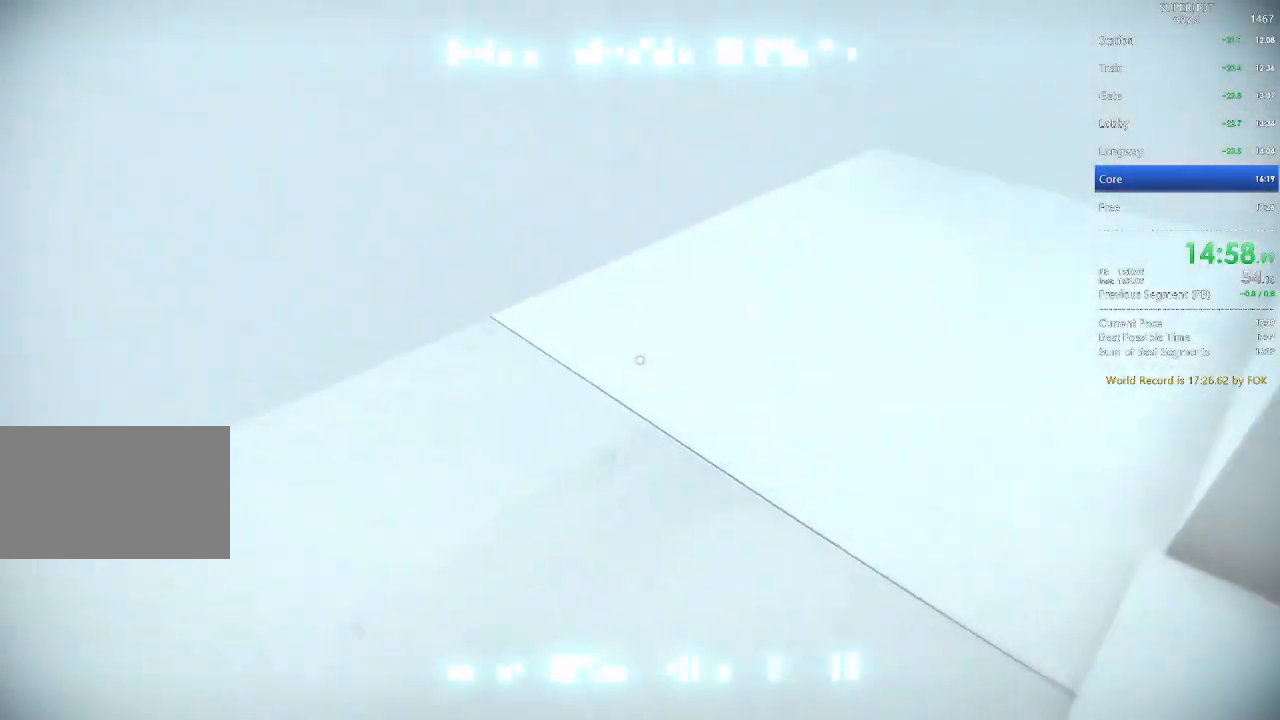
Gameplay with keyboard and mouse; each line is a JSON object with the keys and mouse buttons held at the frame after it. "events" lists presses ("down") and releases ("up") of "1", "2", "3", "4", "5", "a", "alt", "c", "caps_lock", "ctrl", "d", "e", "f", "g", "q", "r", "s", "shift", "space", "t", "tab", "v", "w", "x", "z", "mouse_left", "mouse_wheel" and "mouse_right" between this image and that frame as [ms after this image, input, new state], when the widget could be followed in between. "mouse_left", "mouse_wheel", "mouse_right" = the "left", "wheel", "right" buttons of the "mouse" list. No other keys are recorded. "wheel" means that the mouse wheel is clicked or scrolled. Not read: mouse_move.
{"keys": ["w"], "mouse": [], "events": []}
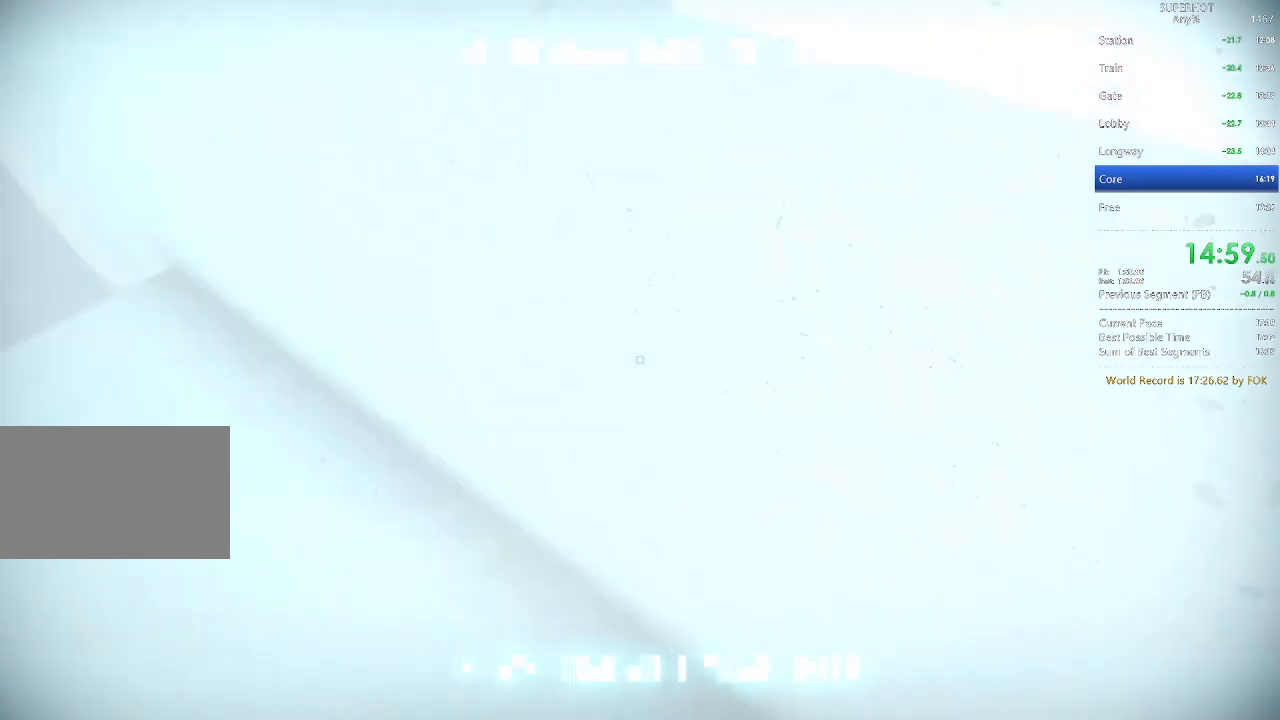
{"keys": ["w"], "mouse": [], "events": []}
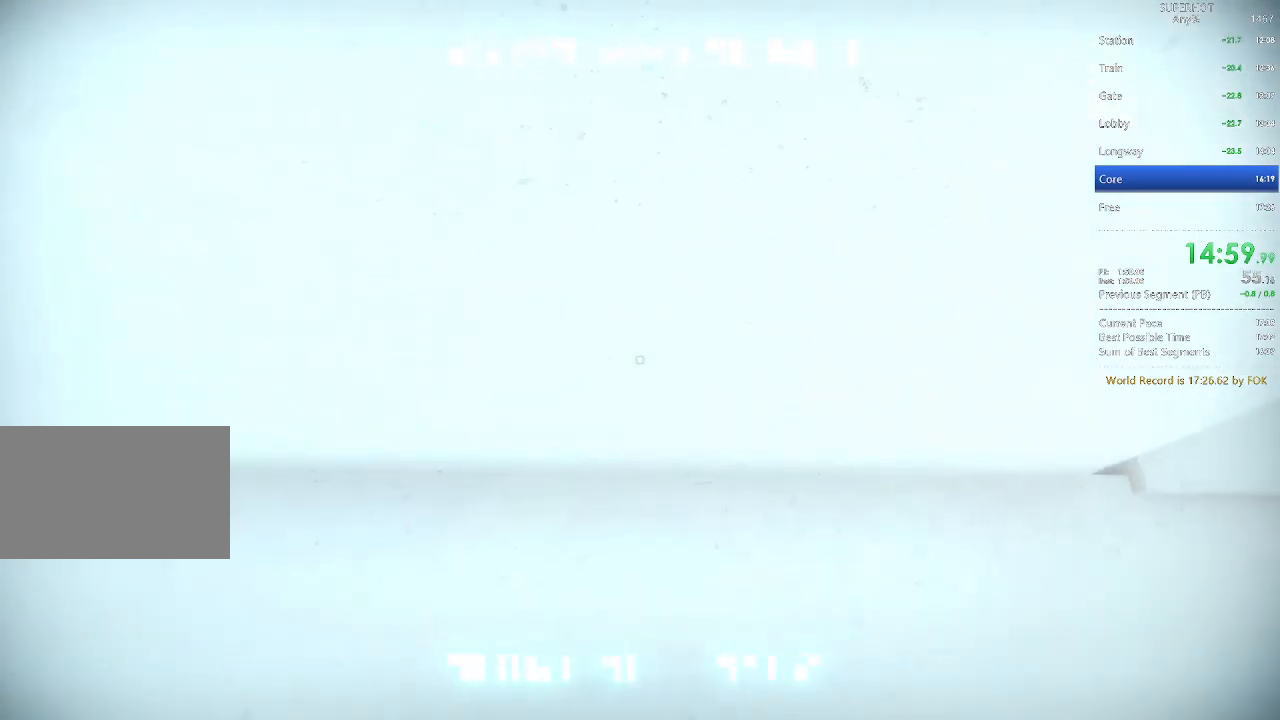
{"keys": ["w"], "mouse": [], "events": []}
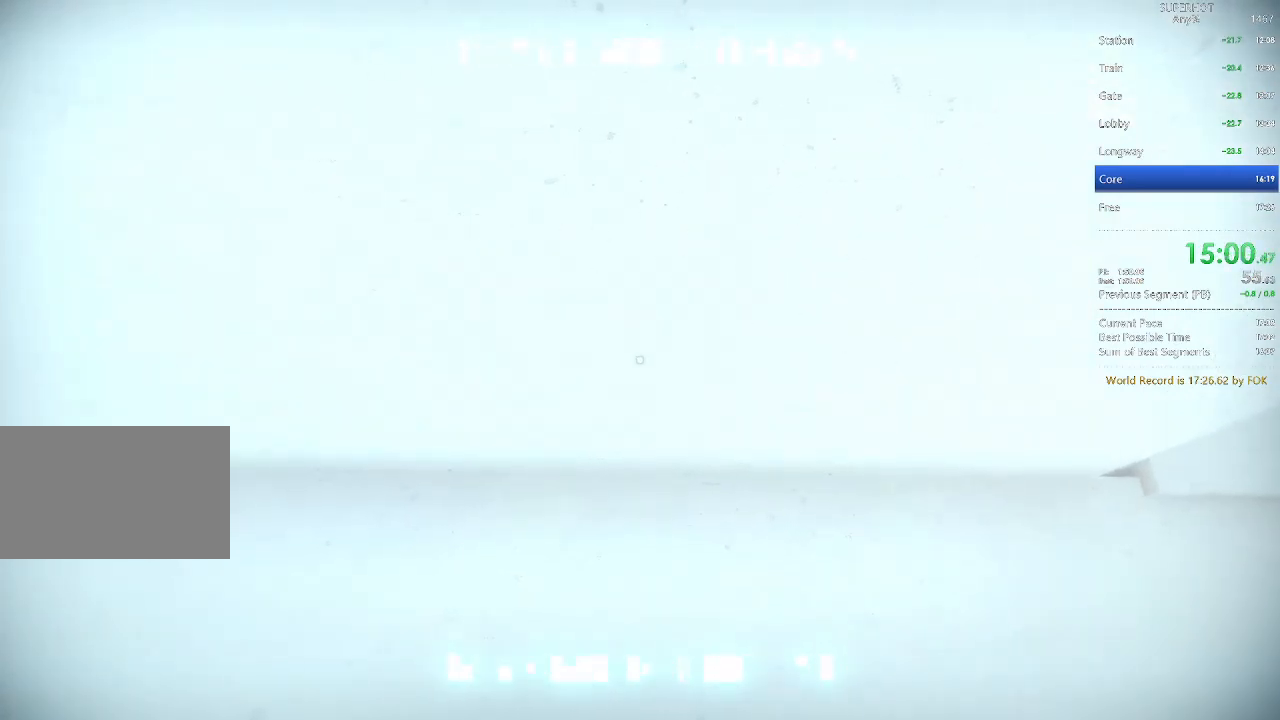
{"keys": ["w"], "mouse": [], "events": []}
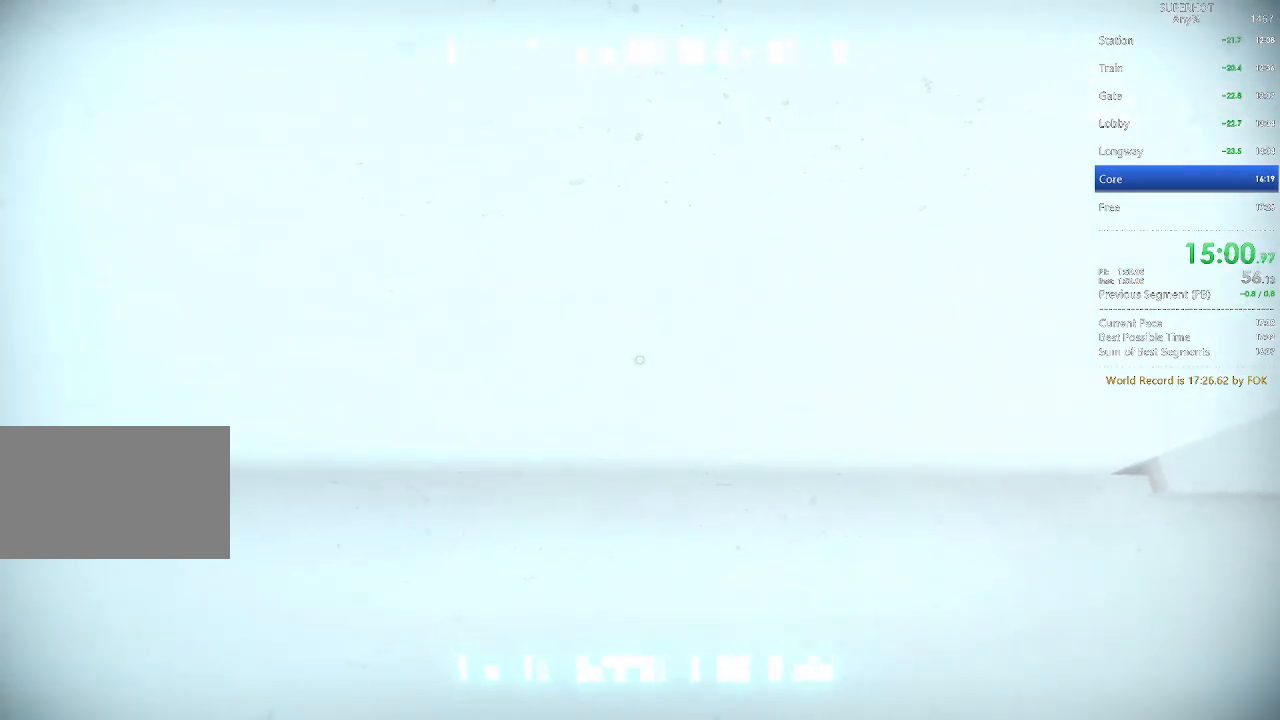
{"keys": ["w"], "mouse": [], "events": []}
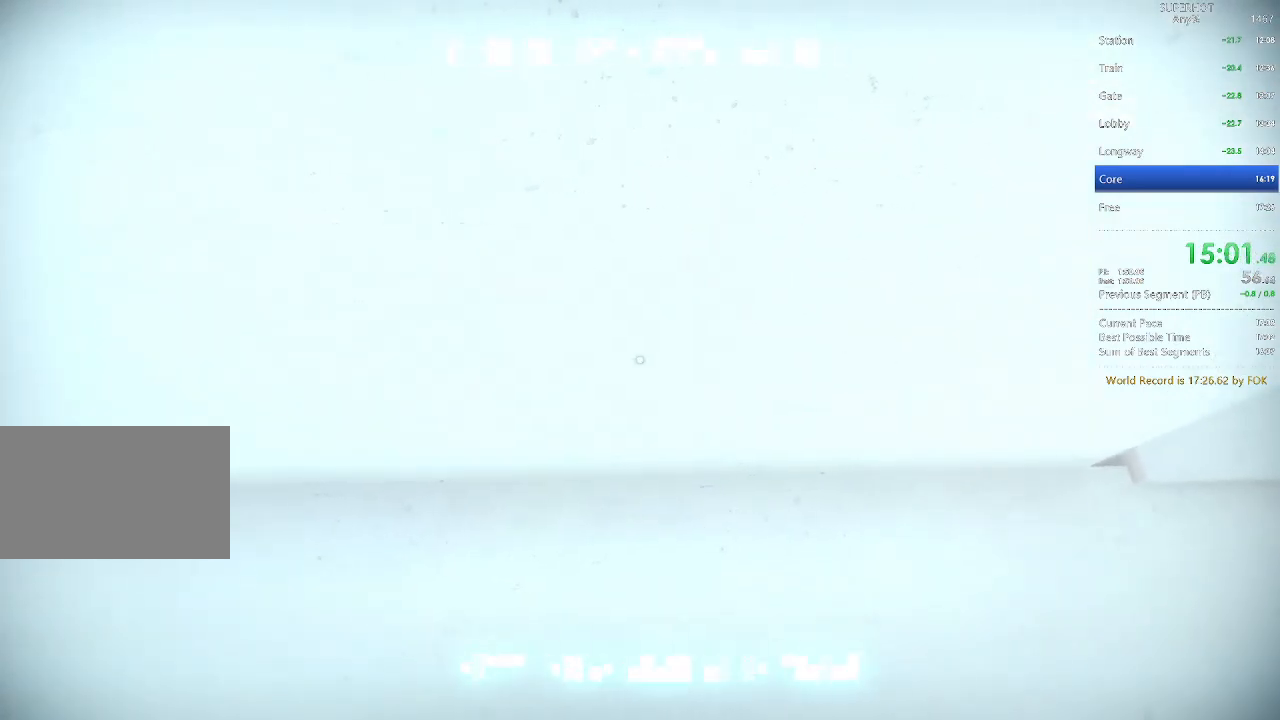
{"keys": ["w"], "mouse": [], "events": []}
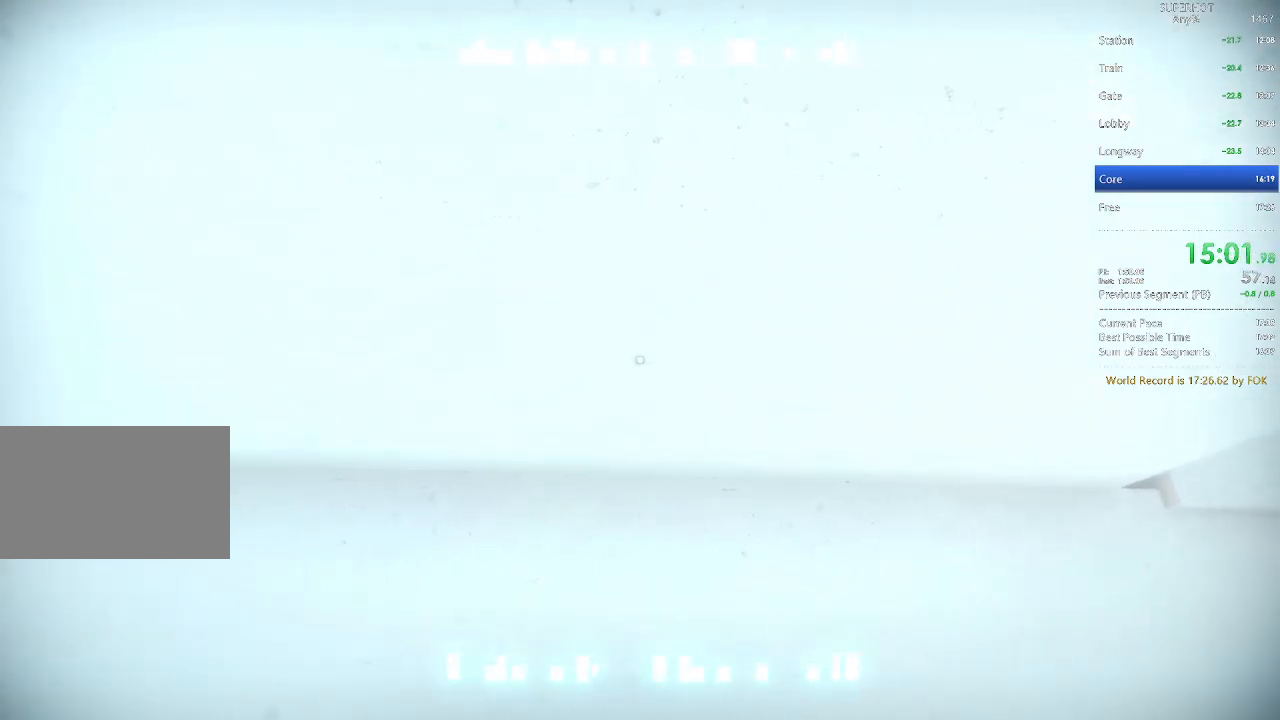
{"keys": ["w"], "mouse": [], "events": []}
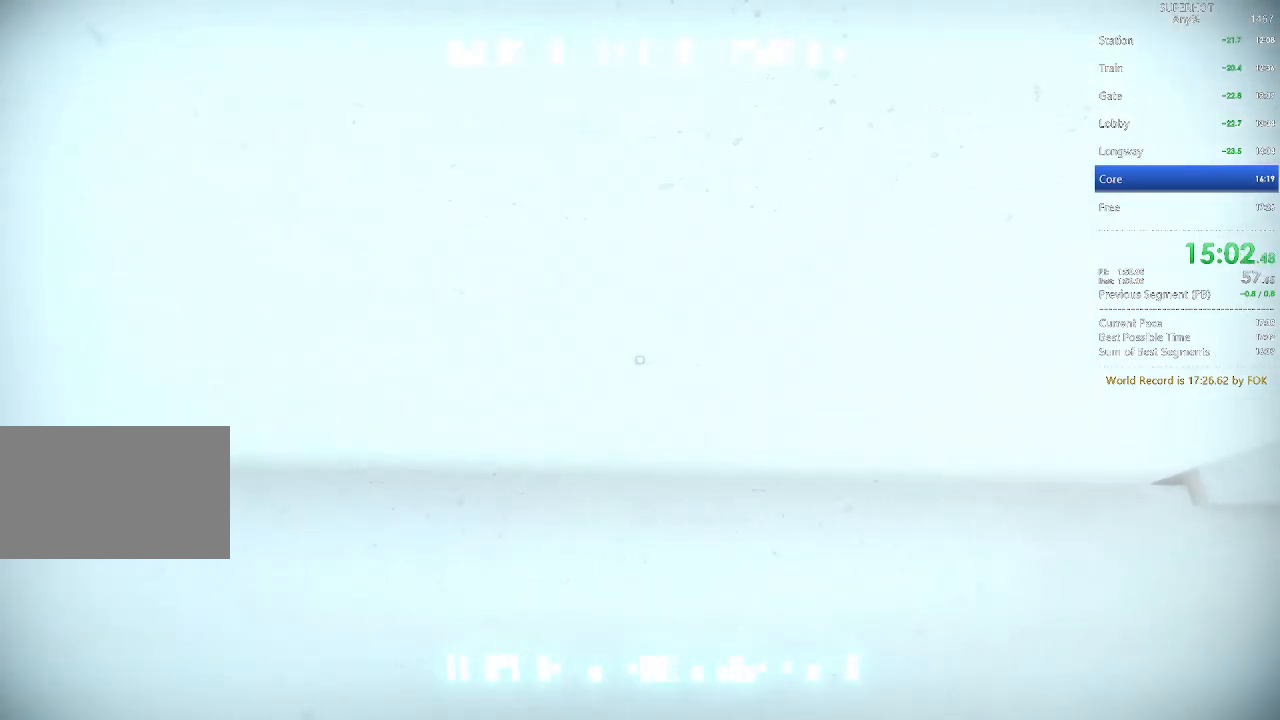
{"keys": ["w"], "mouse": [], "events": []}
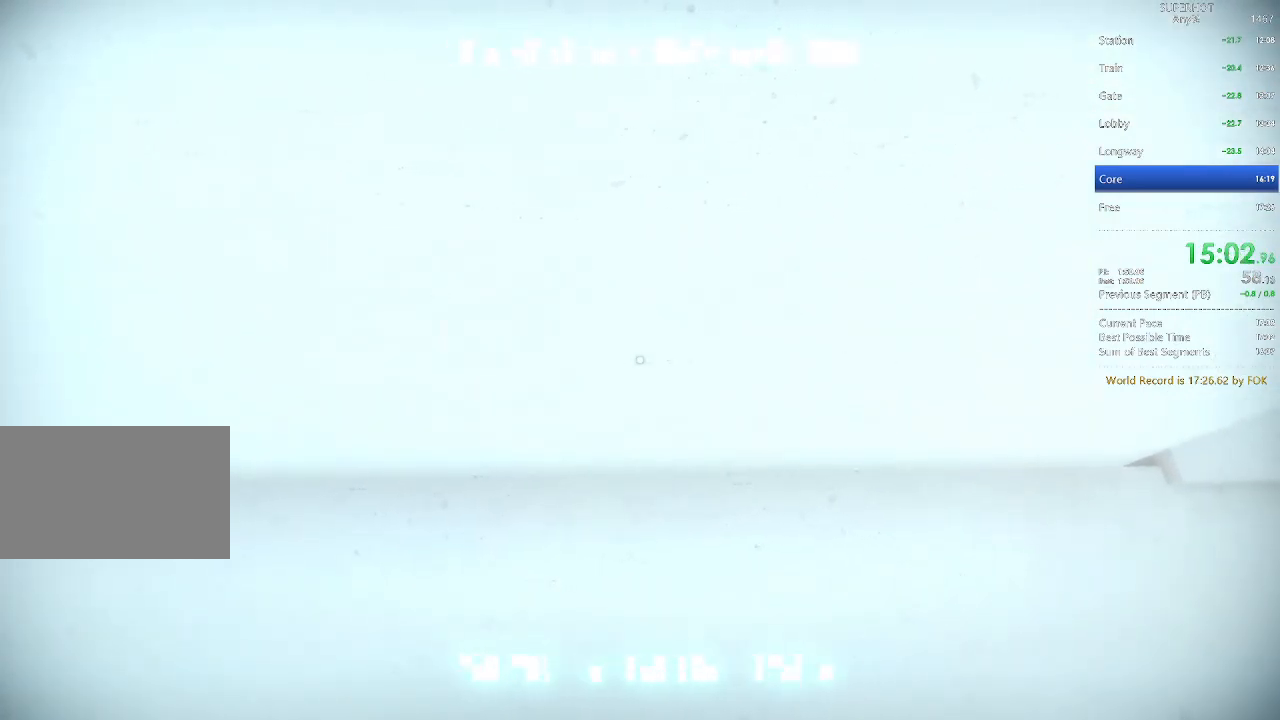
{"keys": ["w"], "mouse": [], "events": []}
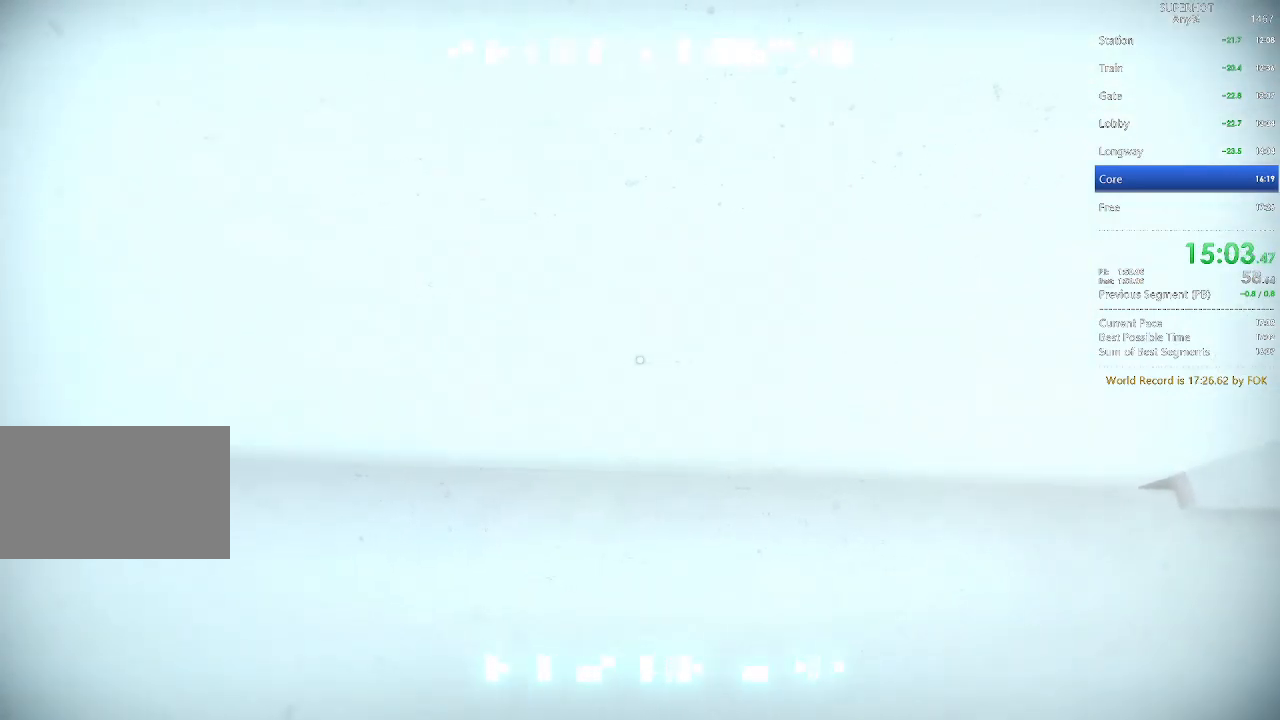
{"keys": ["w"], "mouse": [], "events": []}
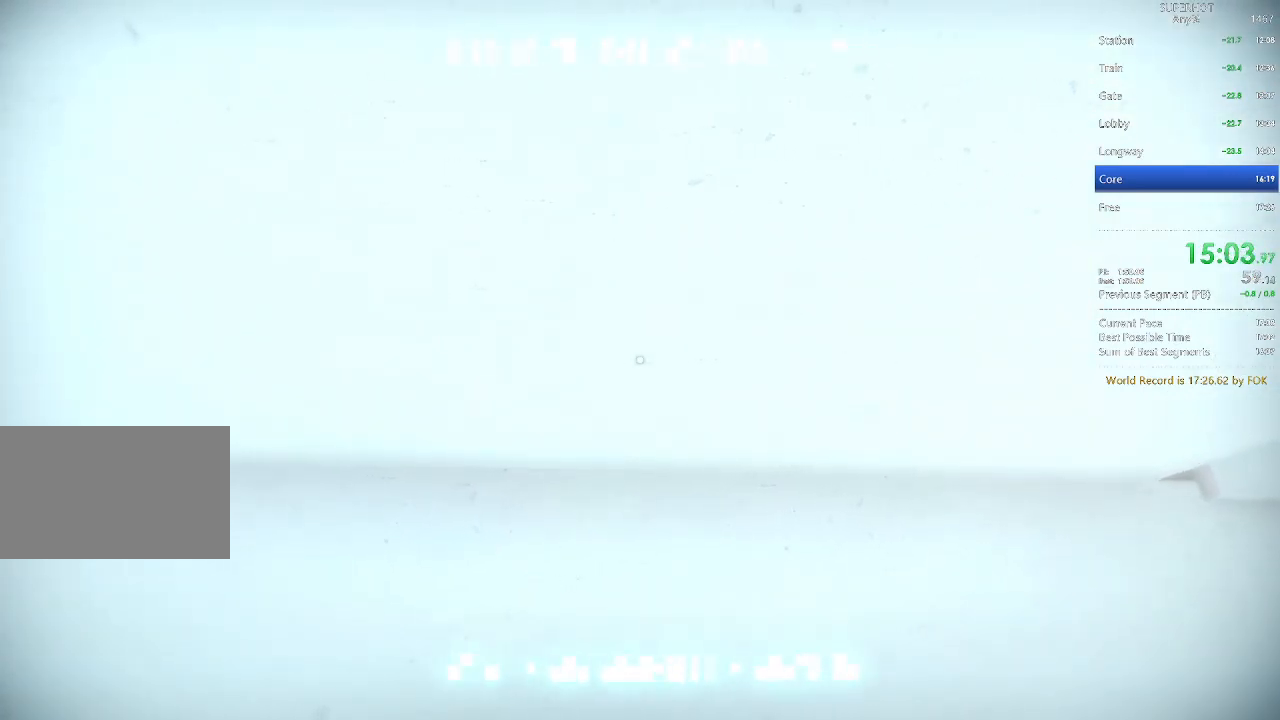
{"keys": ["w"], "mouse": [], "events": []}
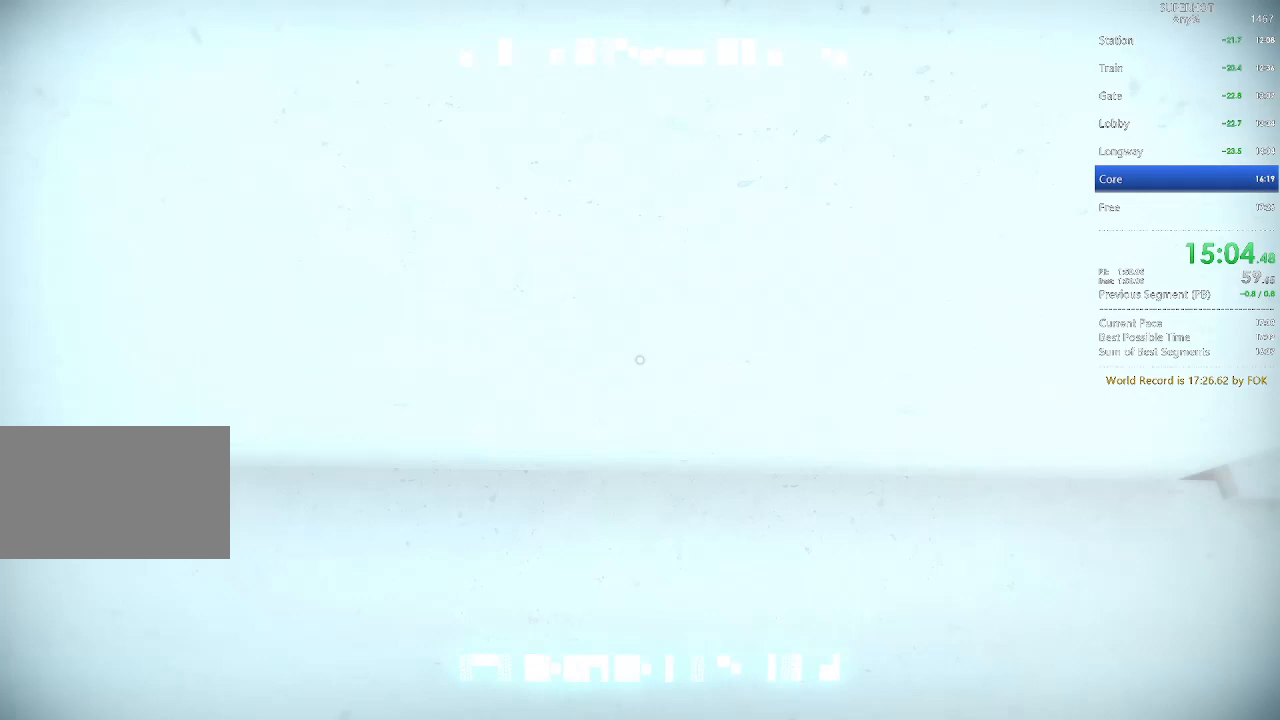
{"keys": ["w"], "mouse": [], "events": []}
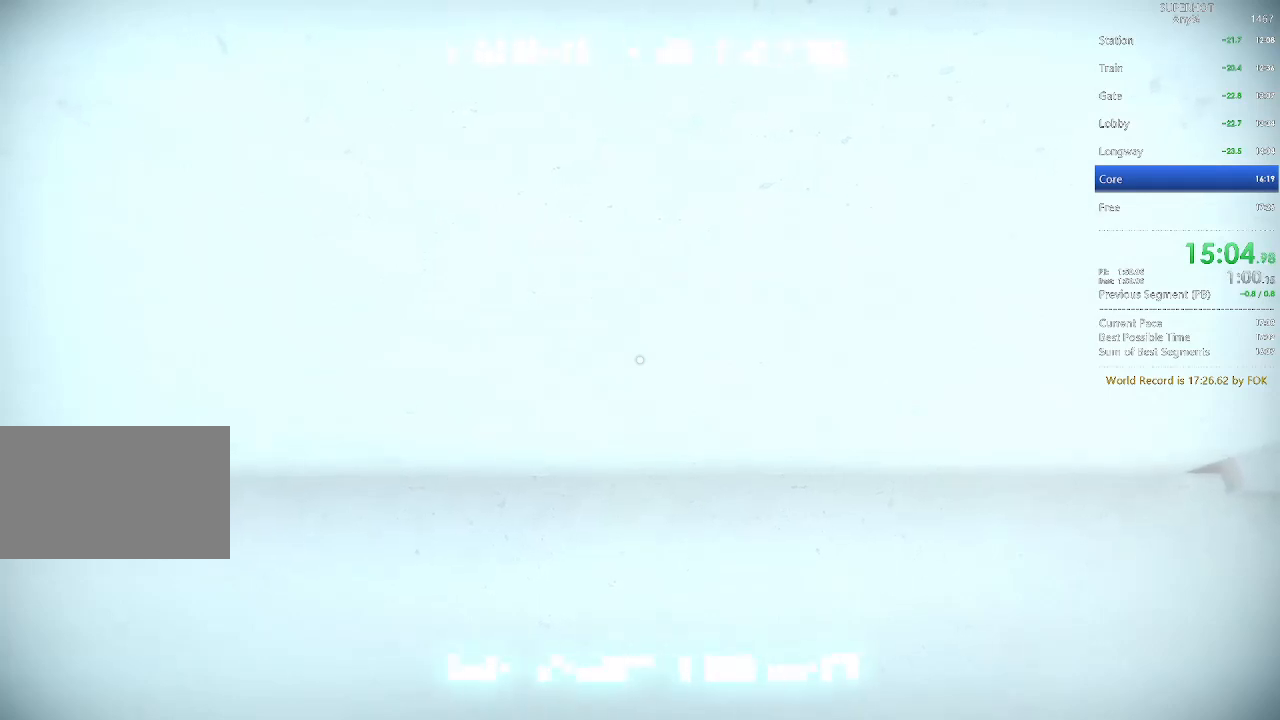
{"keys": ["w"], "mouse": [], "events": []}
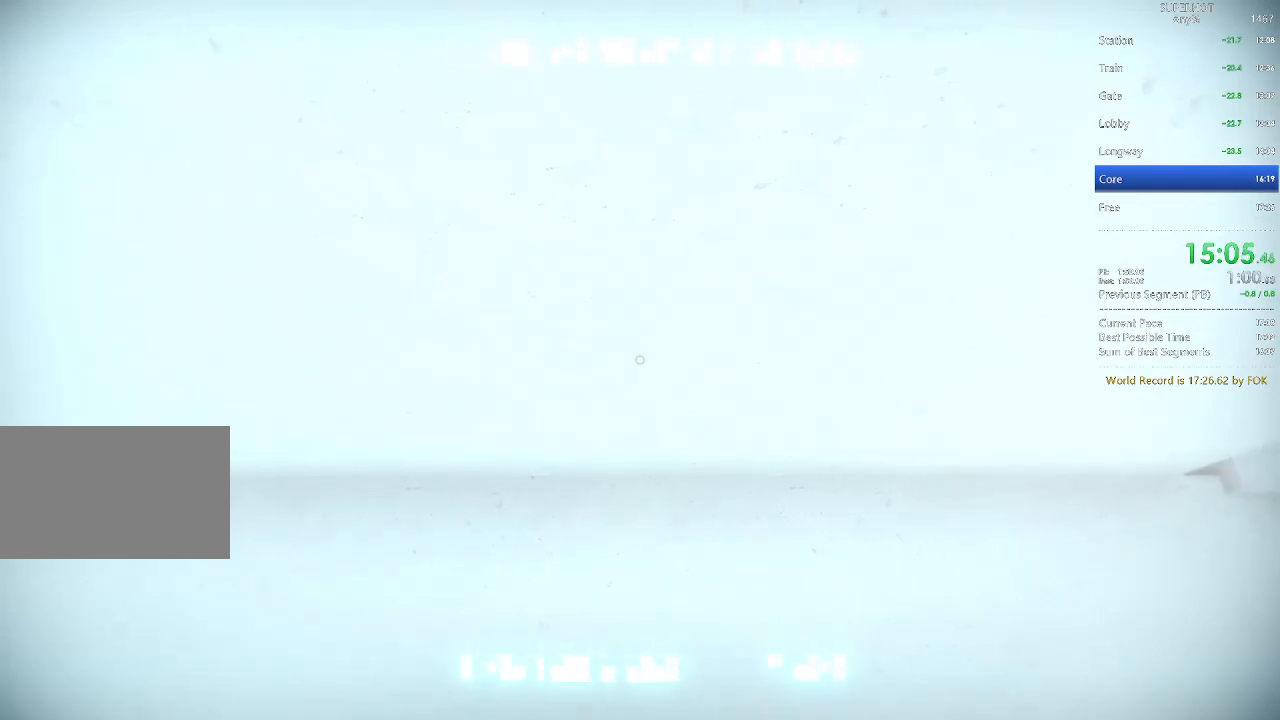
{"keys": ["w"], "mouse": [], "events": []}
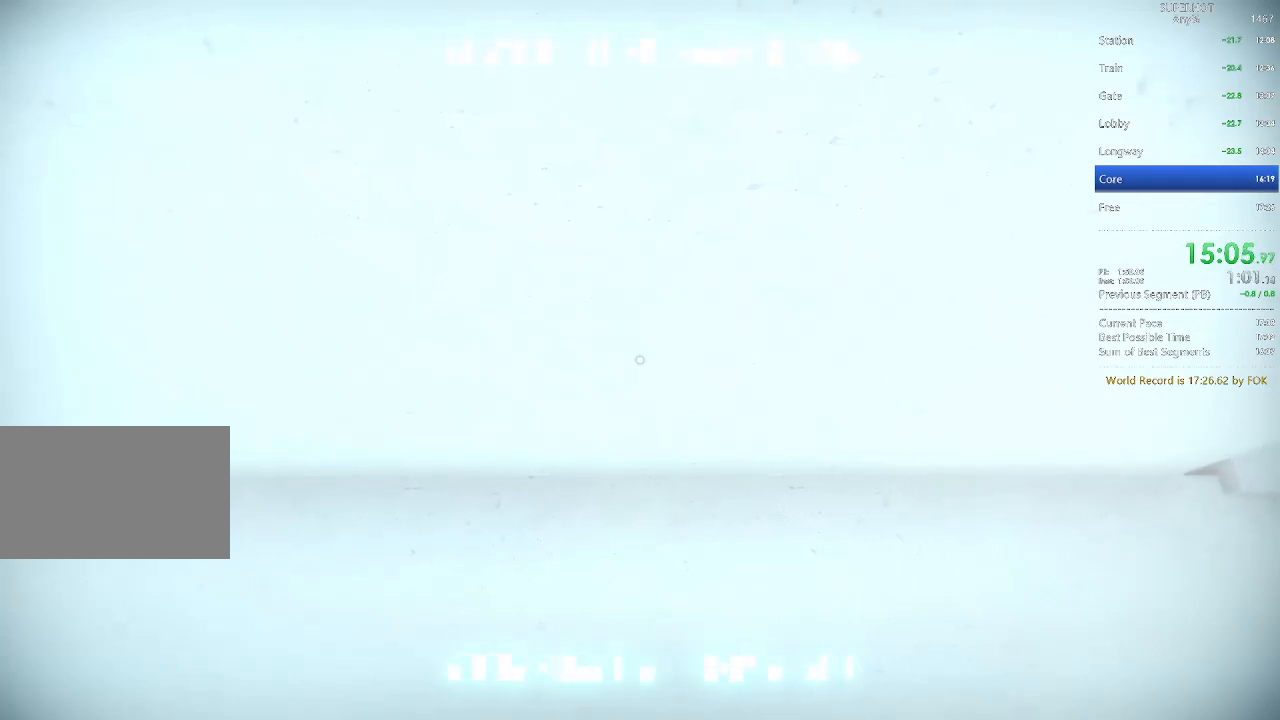
{"keys": ["w"], "mouse": [], "events": []}
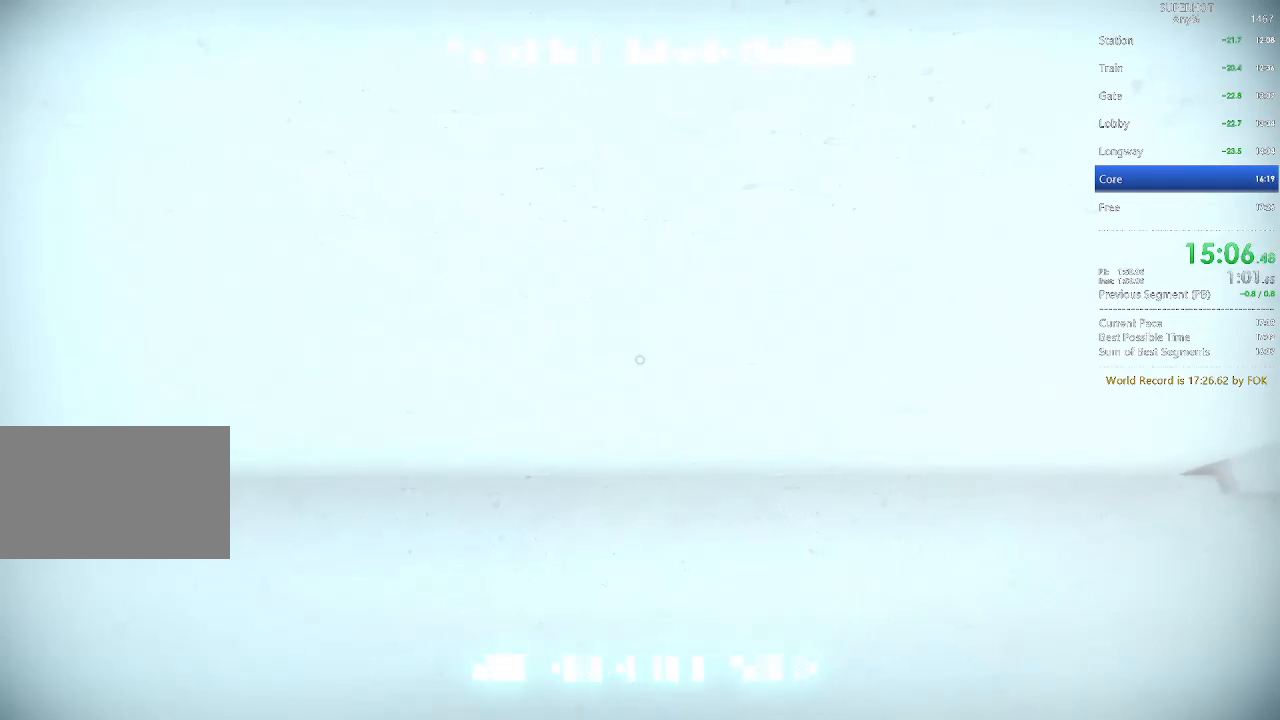
{"keys": ["w"], "mouse": [], "events": []}
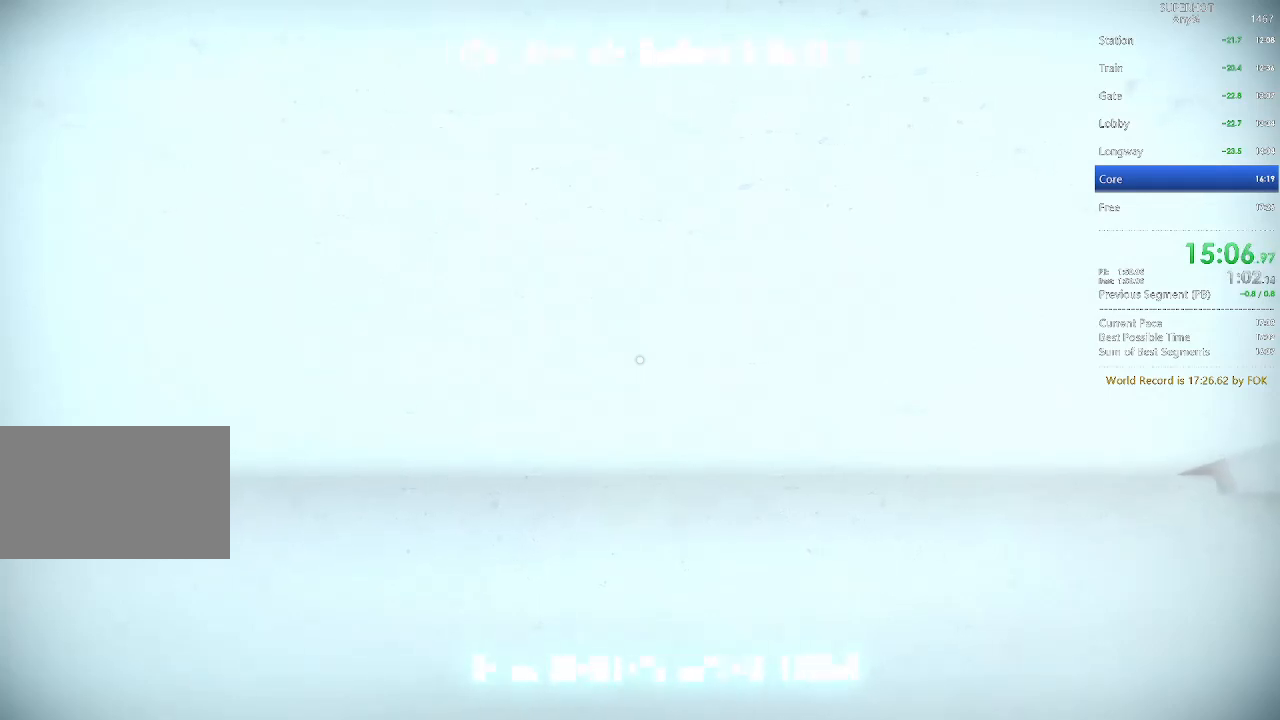
{"keys": ["w"], "mouse": [], "events": []}
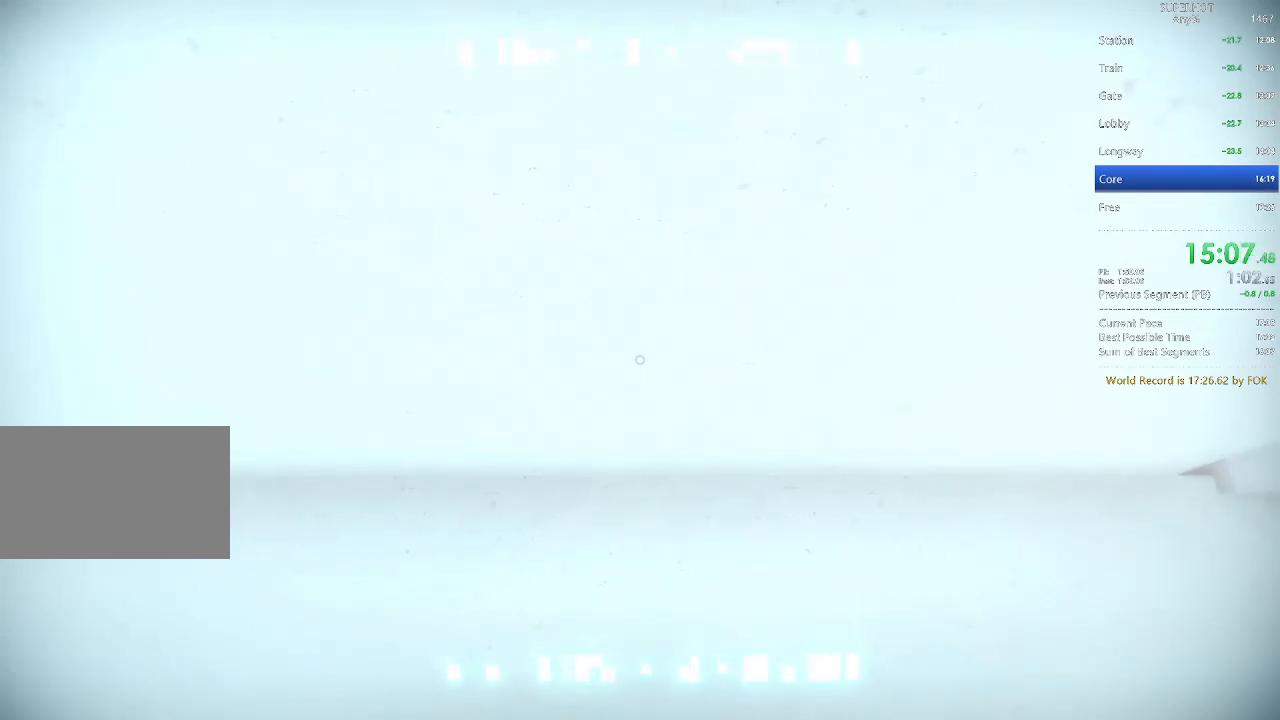
{"keys": ["w"], "mouse": [], "events": []}
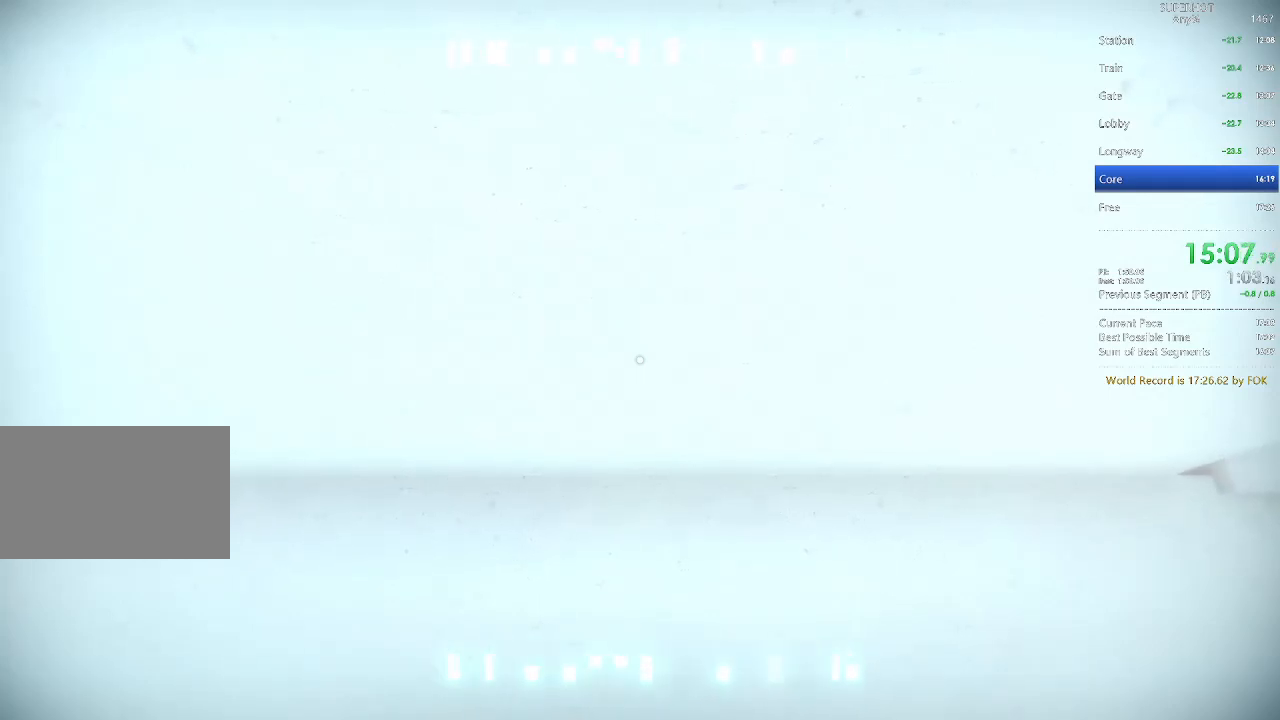
{"keys": ["w"], "mouse": [], "events": []}
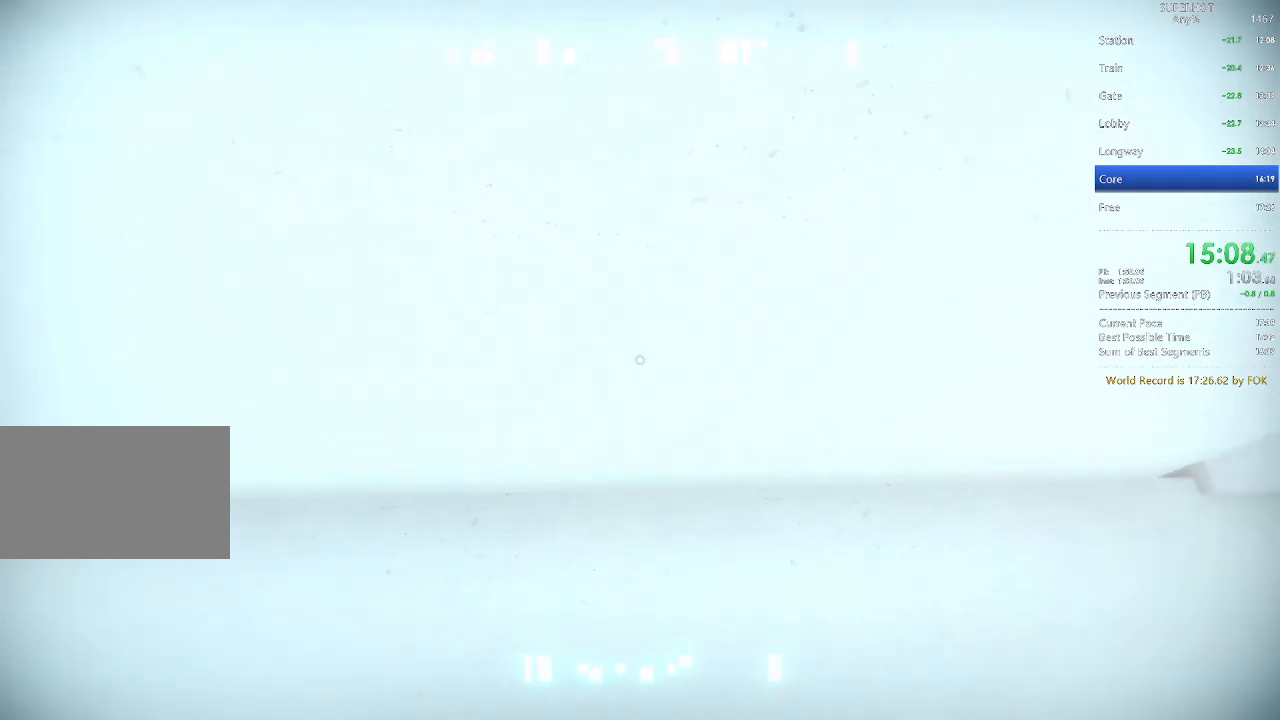
{"keys": ["w"], "mouse": [], "events": []}
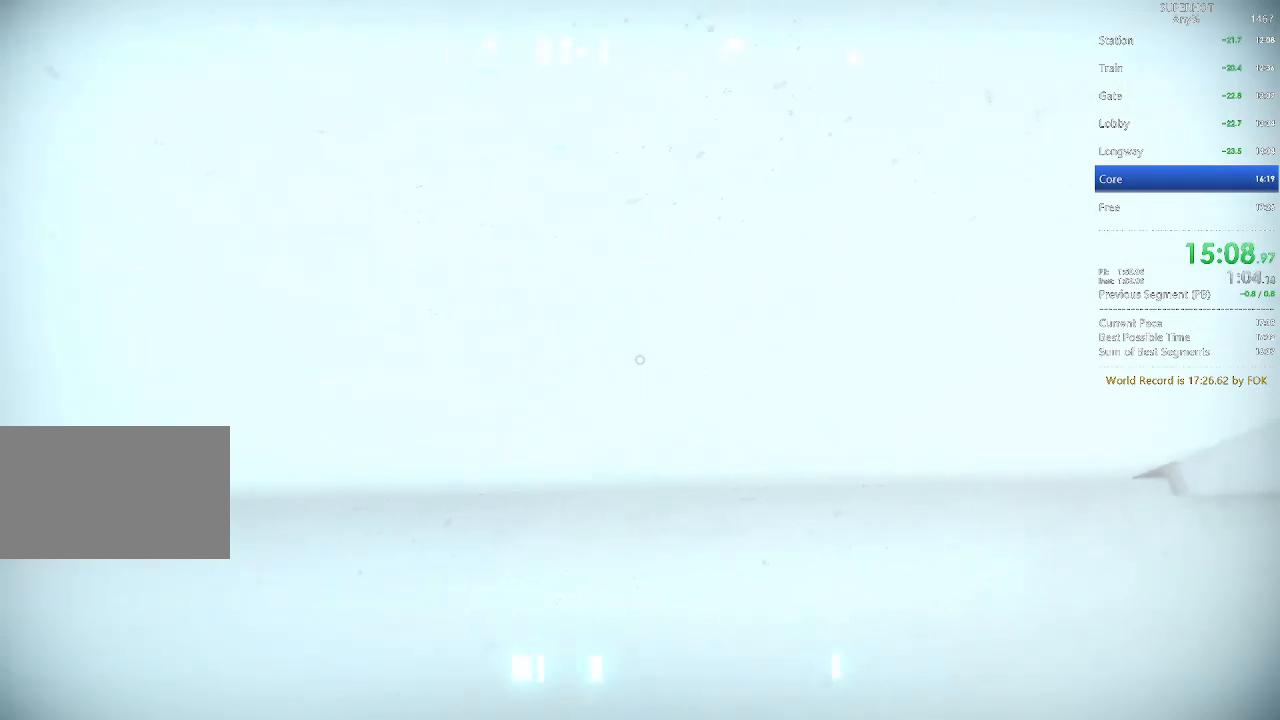
{"keys": ["w"], "mouse": [], "events": []}
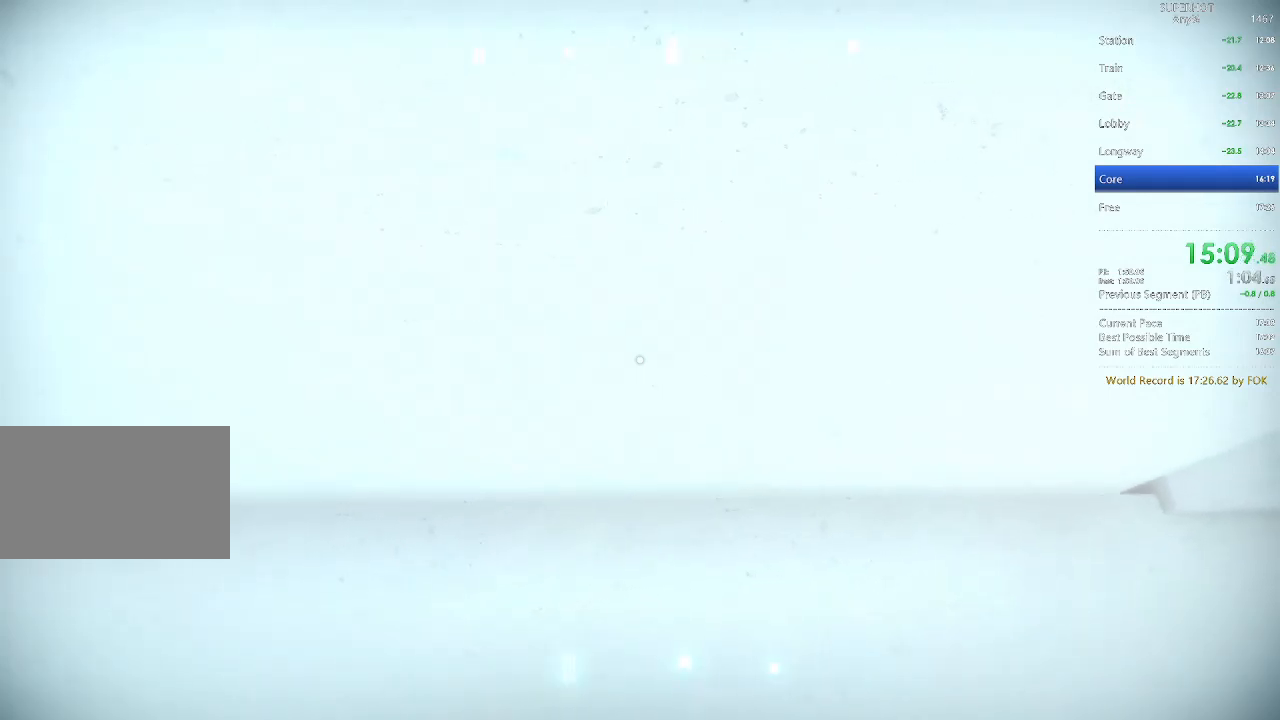
{"keys": ["e", "w"], "mouse": [], "events": [[233, "space", "down"], [400, "e", "down"], [400, "space", "up"]]}
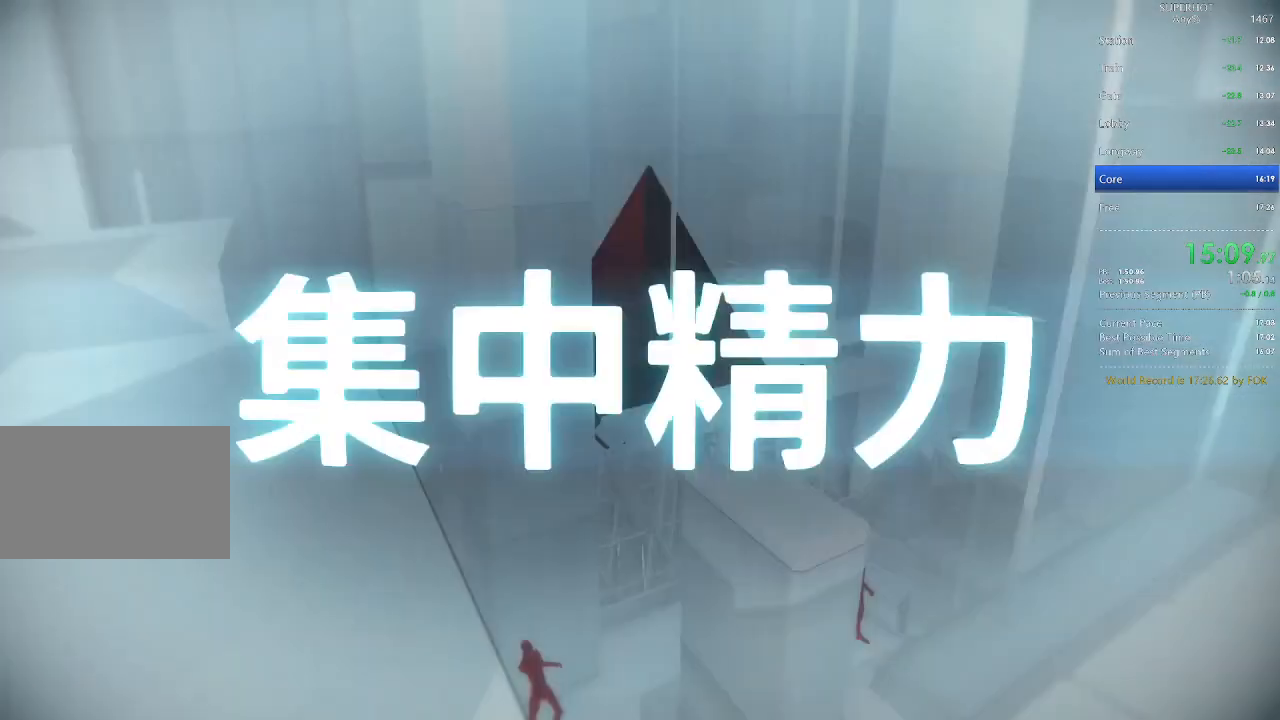
{"keys": ["w"], "mouse": [], "events": [[133, "e", "up"], [200, "e", "down"], [300, "e", "up"], [333, "e", "down"], [433, "e", "up"]]}
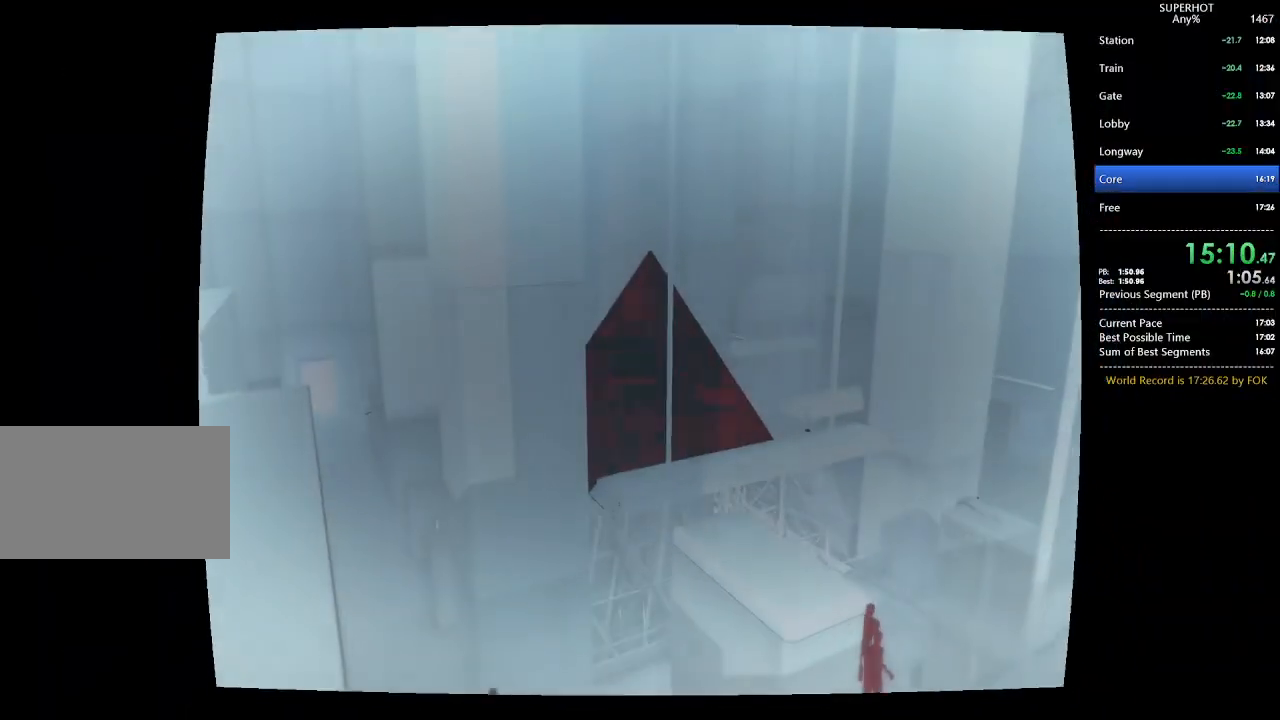
{"keys": [], "mouse": [], "events": [[33, "w", "up"]]}